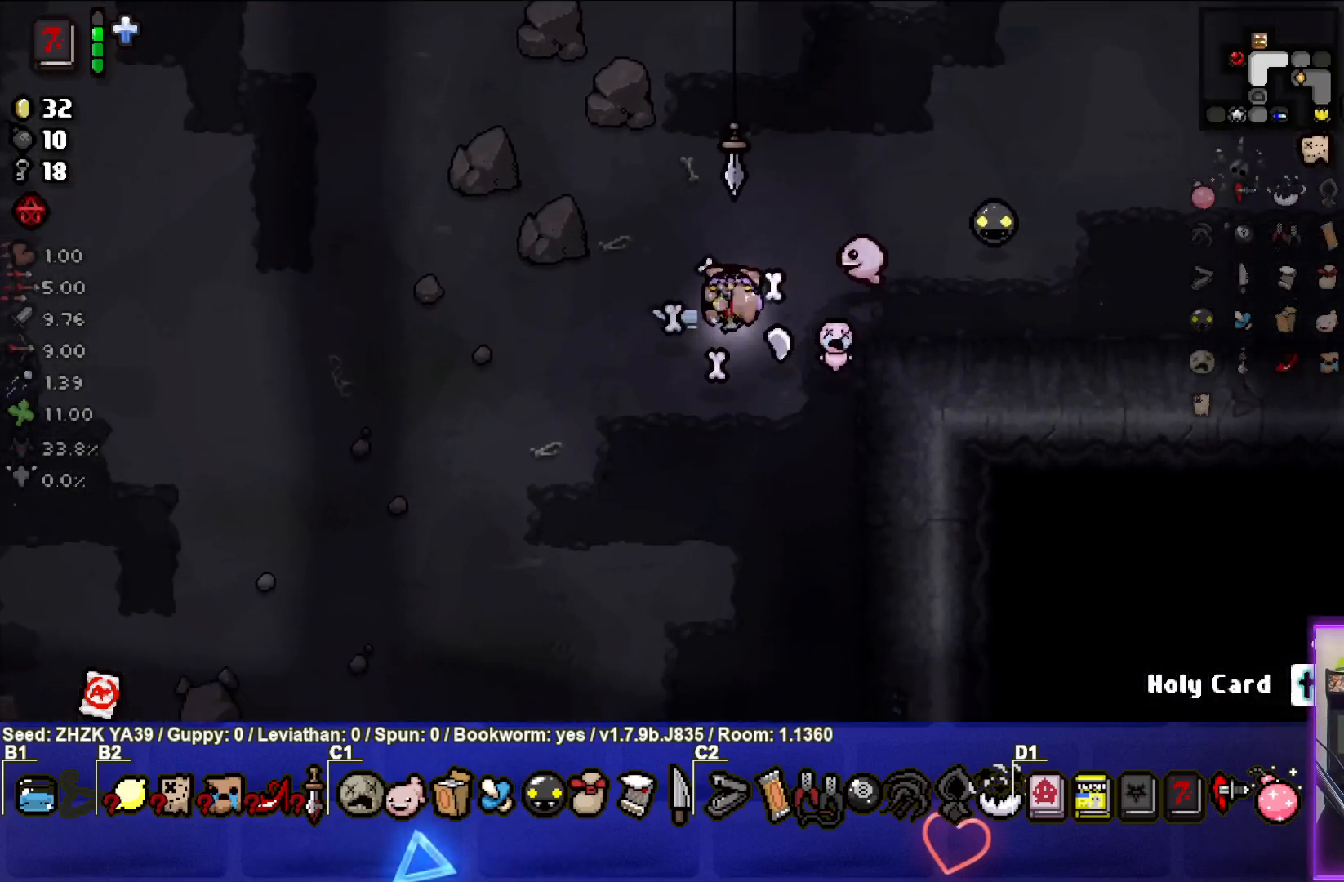
Gameplay with a controller (PlayStation layout); each line is a JSON object with the inputs held at the frame after it. "events" lists button and stick changes between this image and that frame as [ms after this image, input, new state], when the widget could be followed in between.
{"buttons": [], "left_stick": "down-left", "right_stick": "center", "events": []}
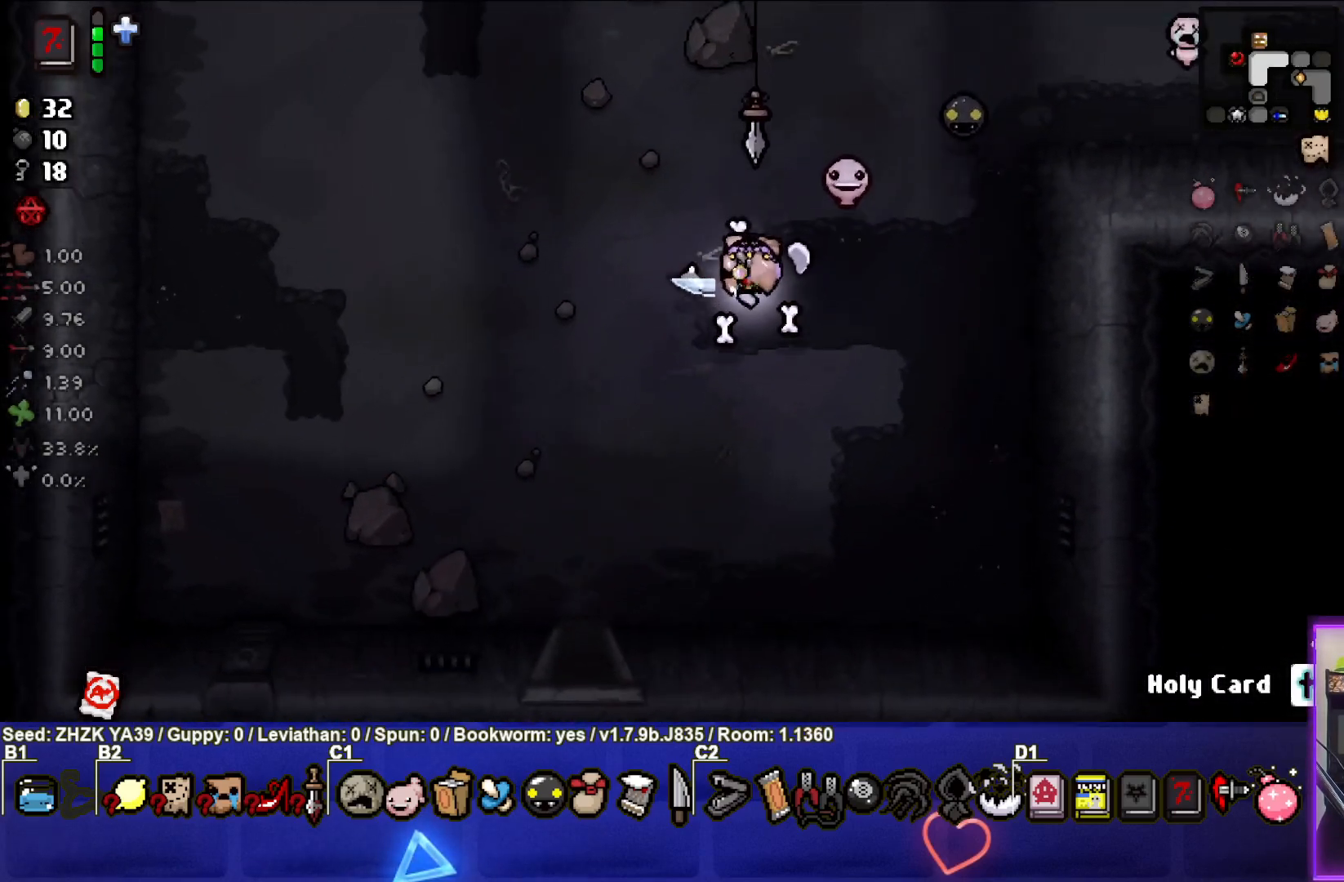
{"buttons": [], "left_stick": "down-left", "right_stick": "center", "events": []}
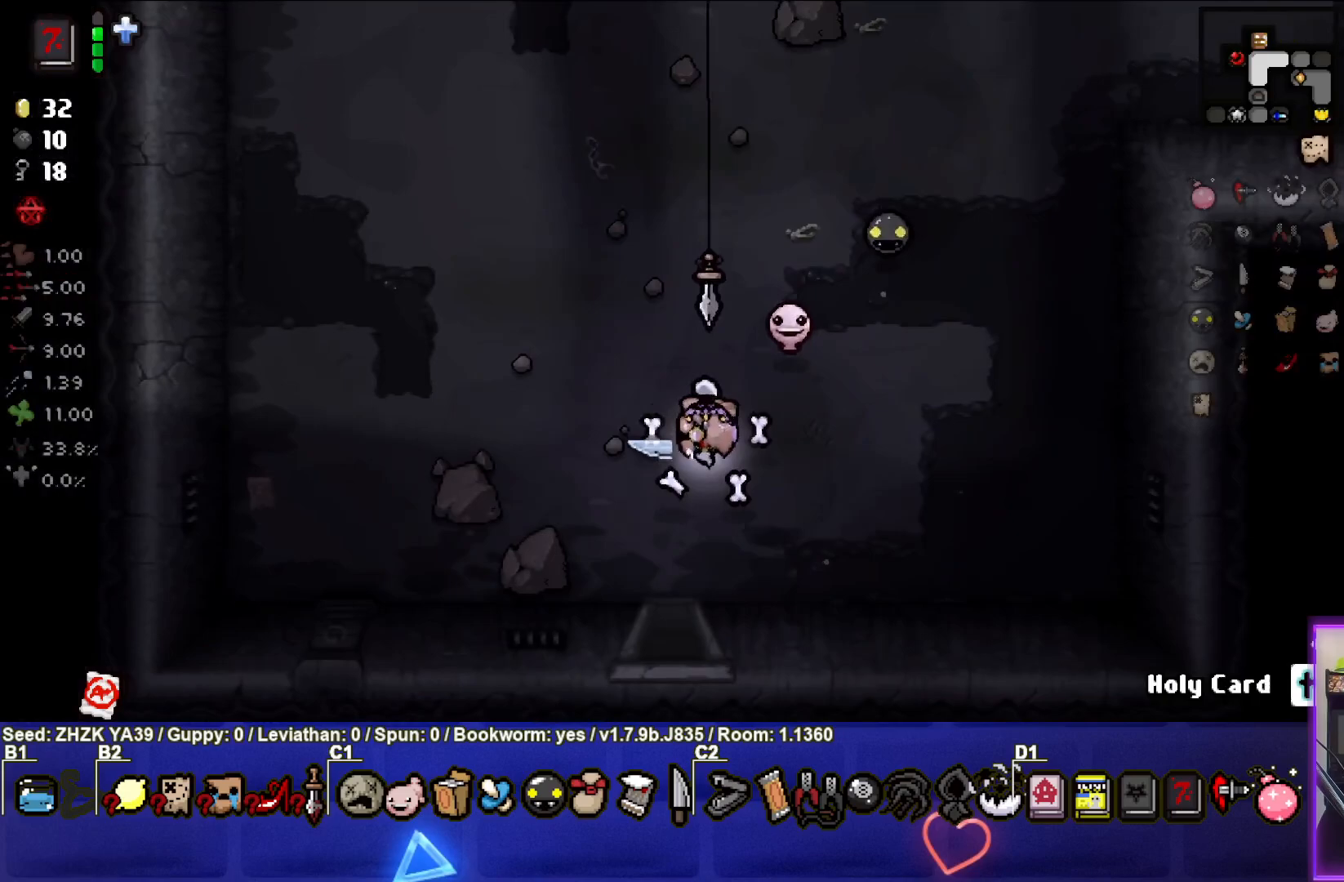
{"buttons": [], "left_stick": "down", "right_stick": "center", "events": [[117, "left_stick", "down"]]}
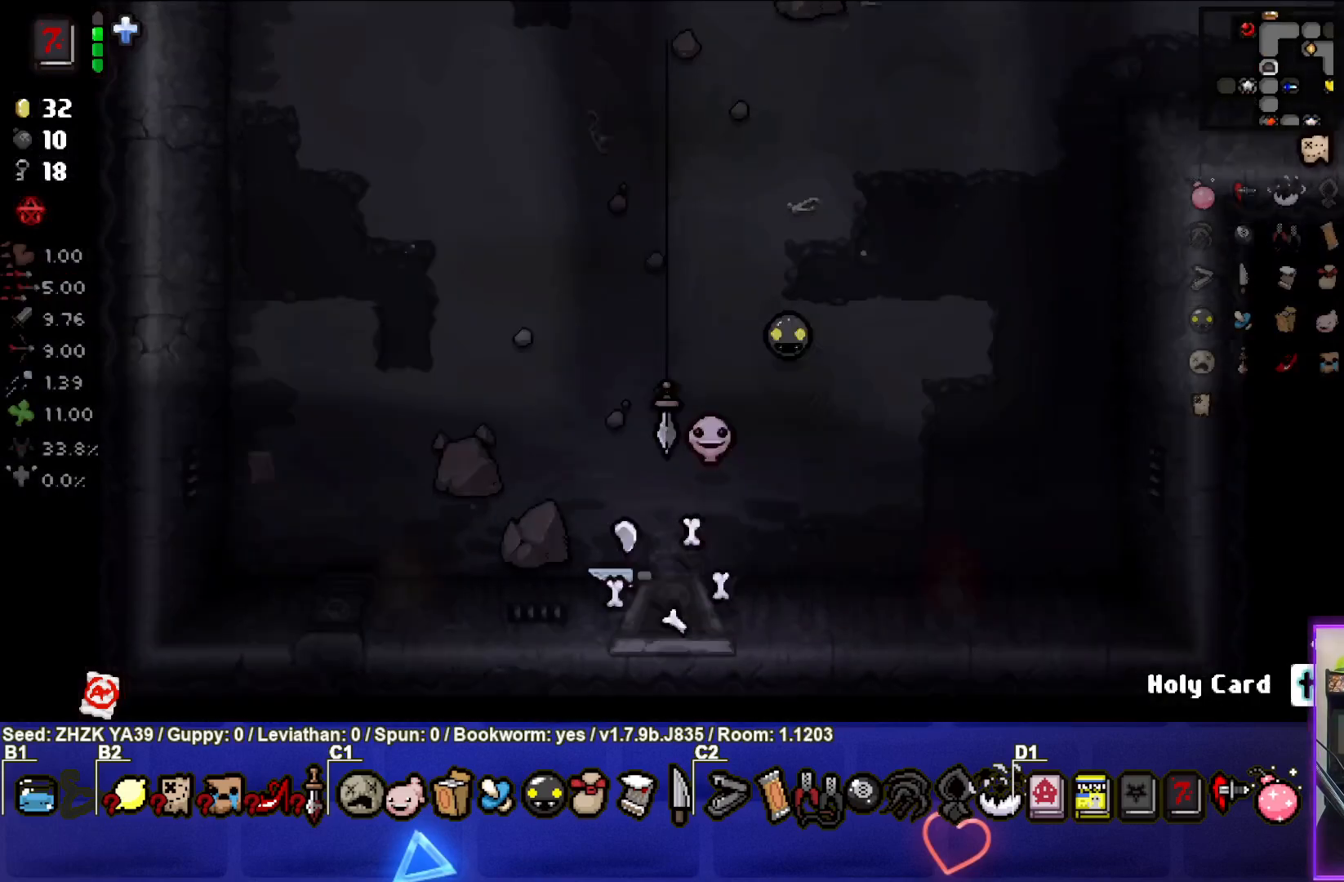
{"buttons": [], "left_stick": "center", "right_stick": "center", "events": [[50, "left_stick", "center"]]}
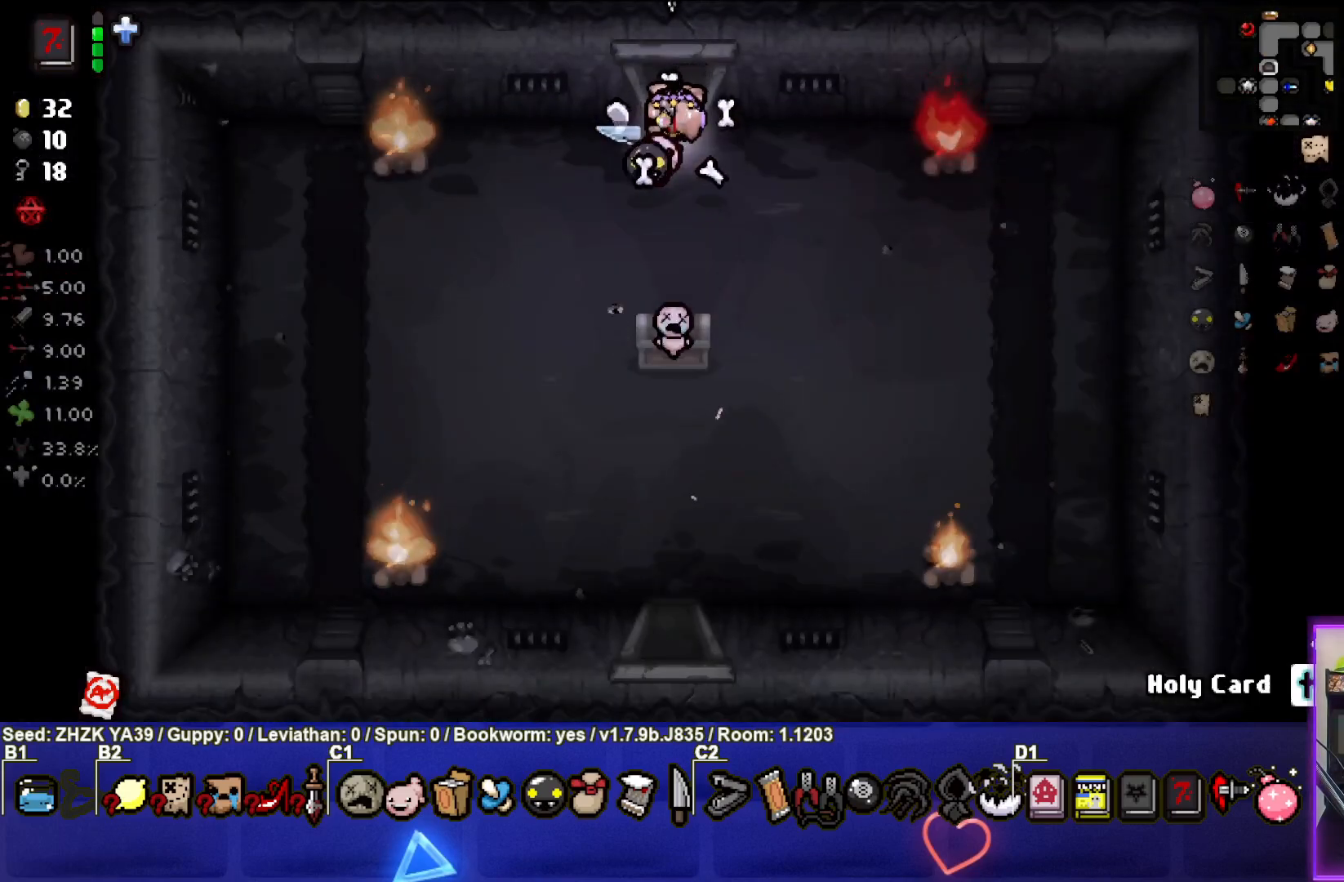
{"buttons": [], "left_stick": "down-left", "right_stick": "center", "events": [[33, "left_stick", "down"], [250, "left_stick", "down-left"]]}
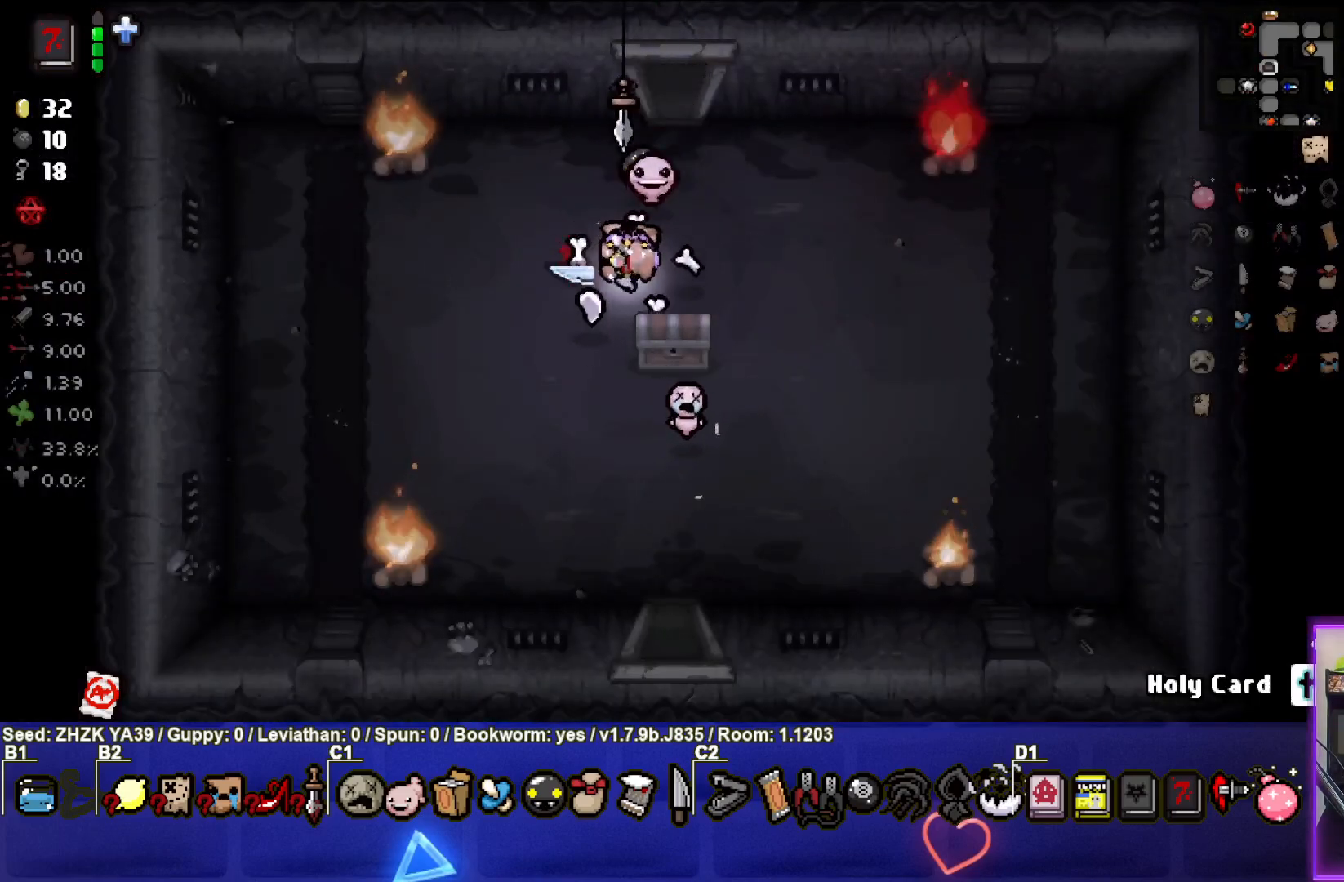
{"buttons": [], "left_stick": "down-right", "right_stick": "center", "events": [[17, "left_stick", "down-right"]]}
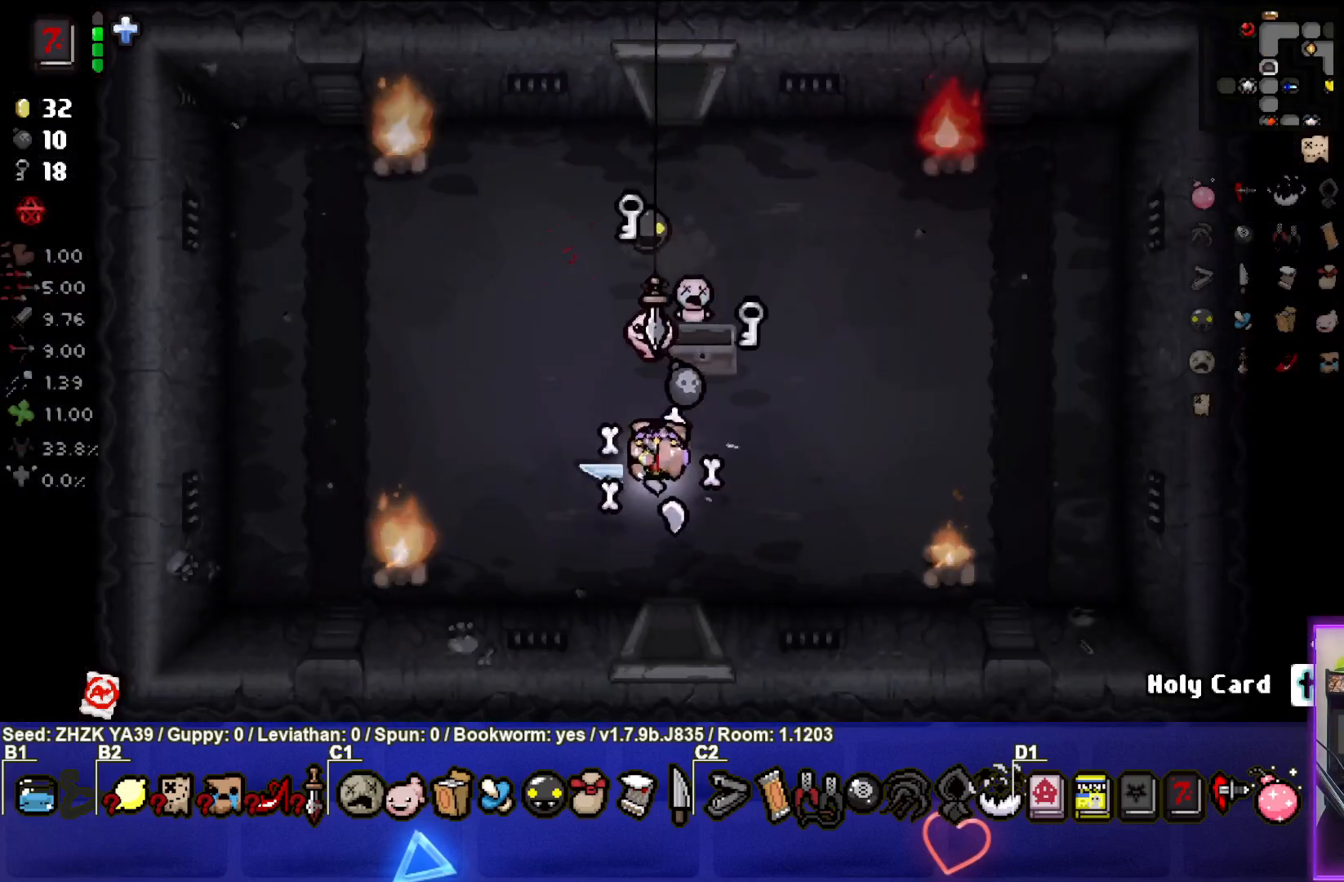
{"buttons": [], "left_stick": "center", "right_stick": "center", "events": [[417, "left_stick", "center"]]}
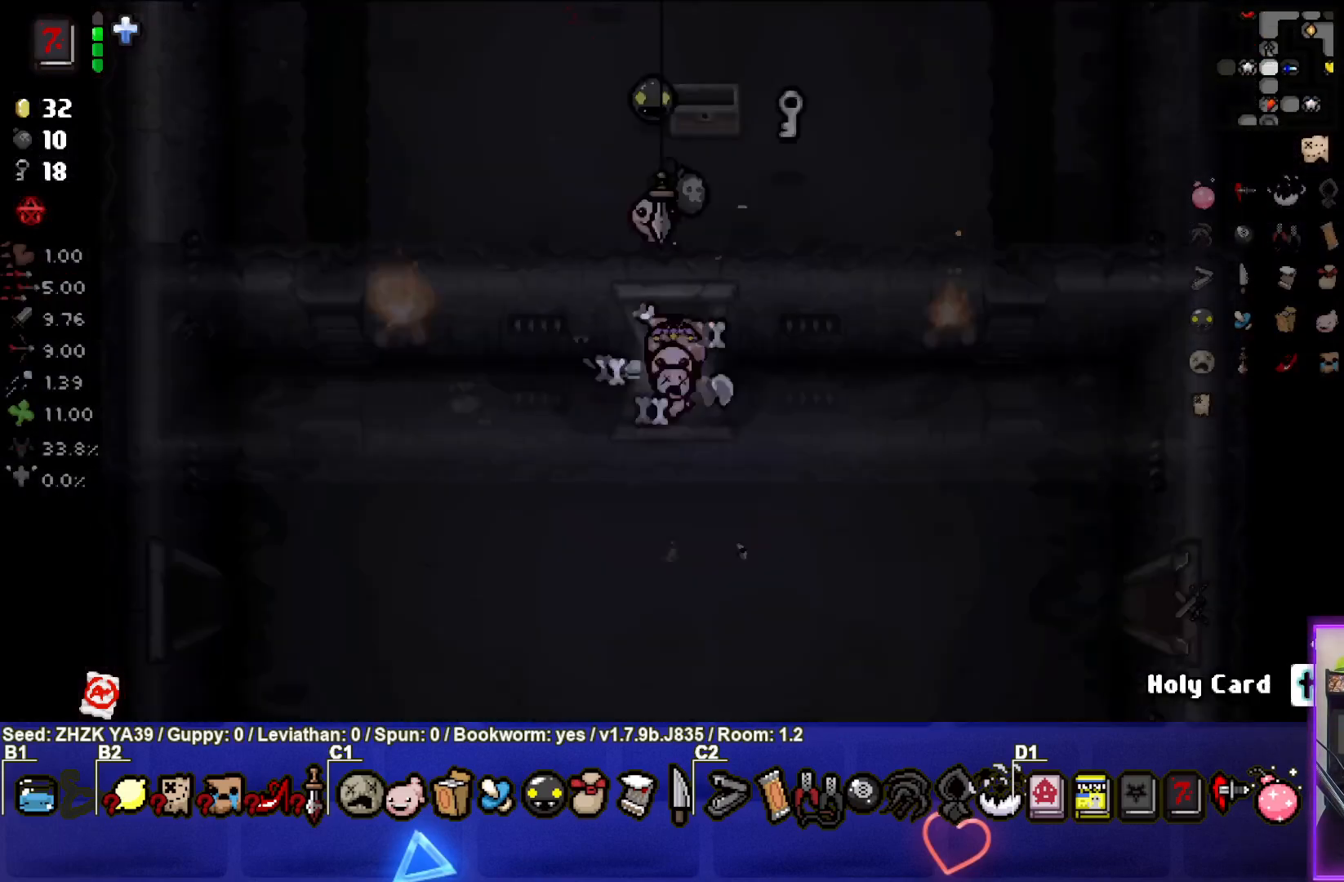
{"buttons": [], "left_stick": "down", "right_stick": "center", "events": [[333, "left_stick", "down"]]}
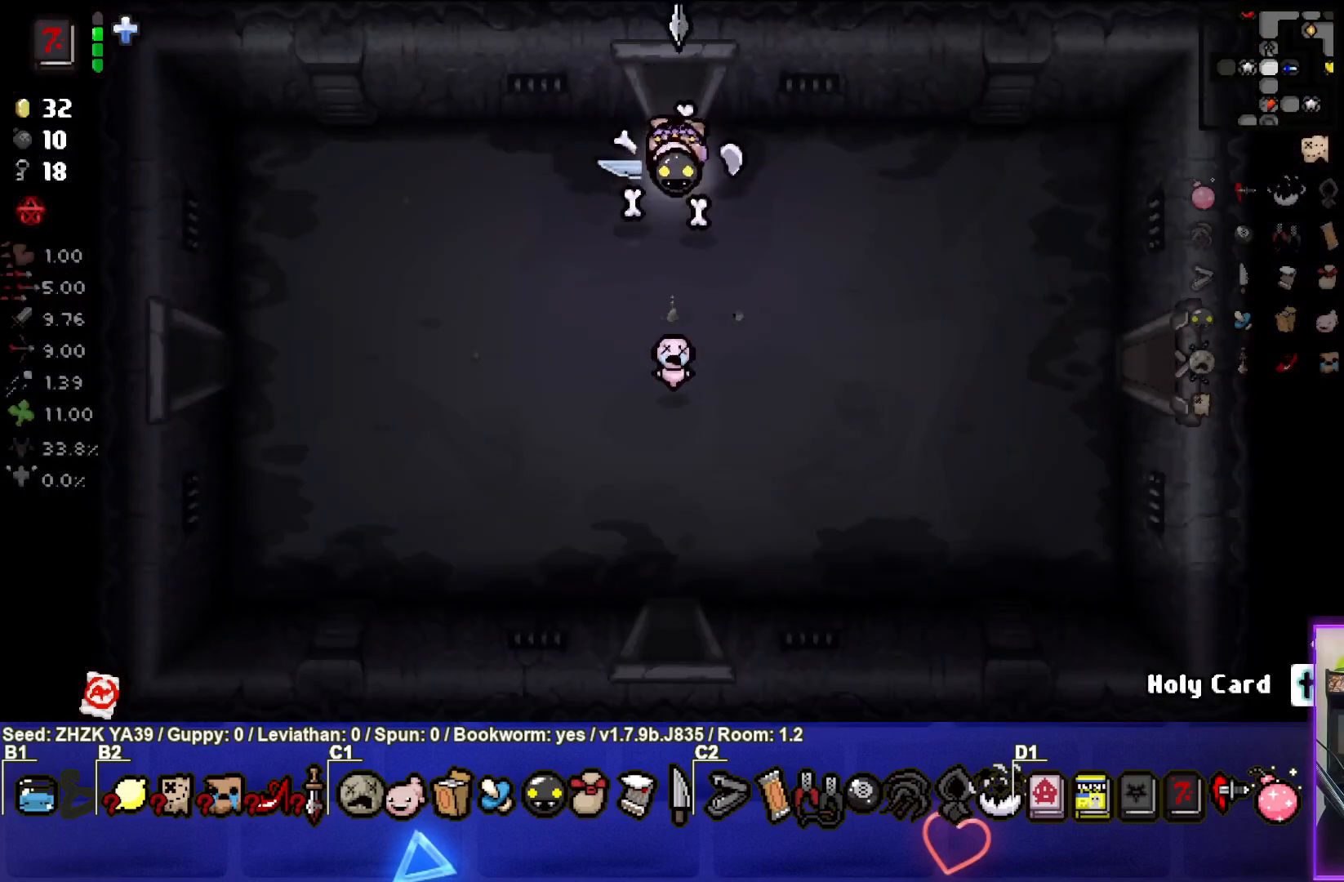
{"buttons": [], "left_stick": "down", "right_stick": "center", "events": []}
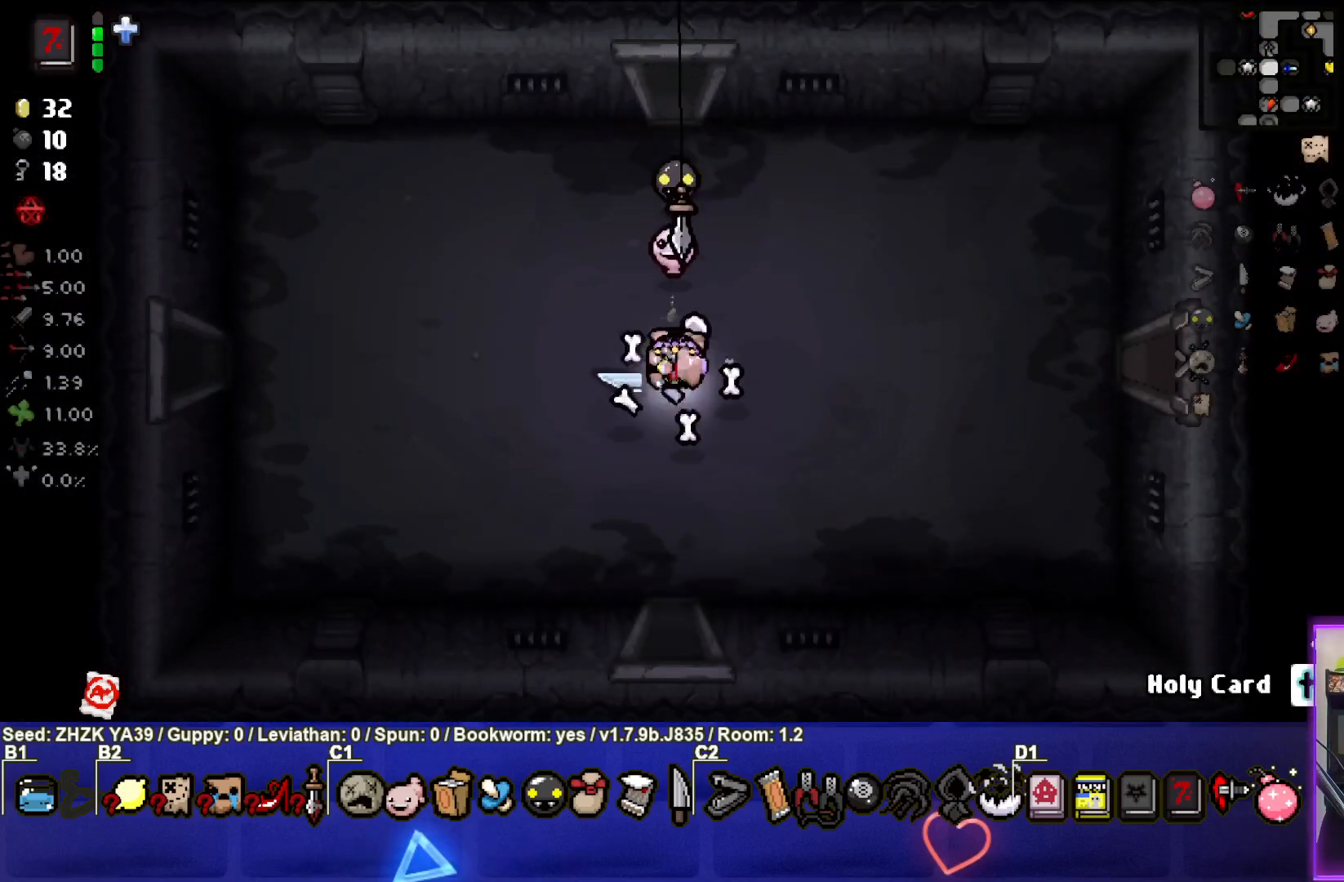
{"buttons": [], "left_stick": "down", "right_stick": "center", "events": []}
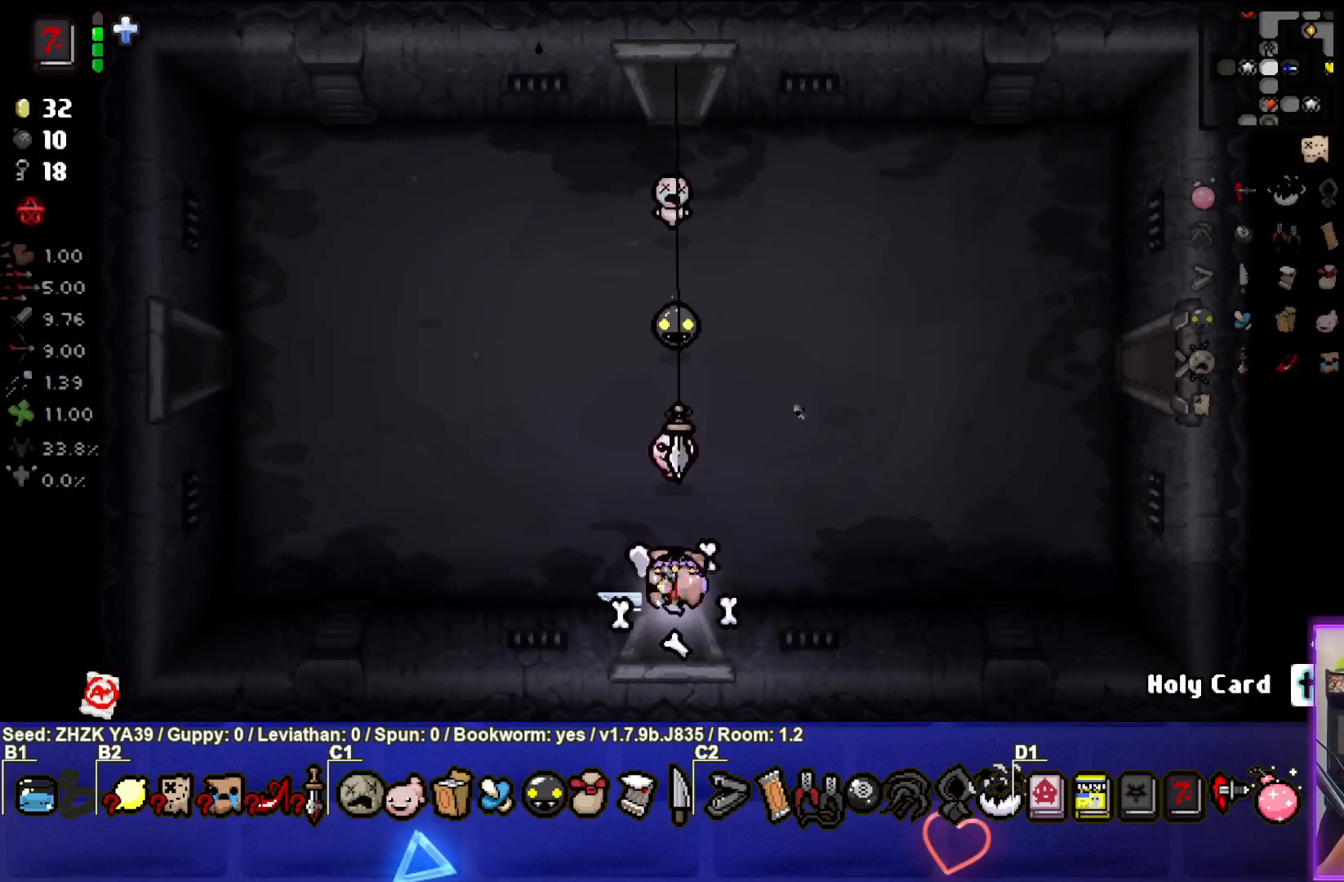
{"buttons": [], "left_stick": "down-right", "right_stick": "center", "events": [[117, "left_stick", "center"], [333, "left_stick", "down-right"]]}
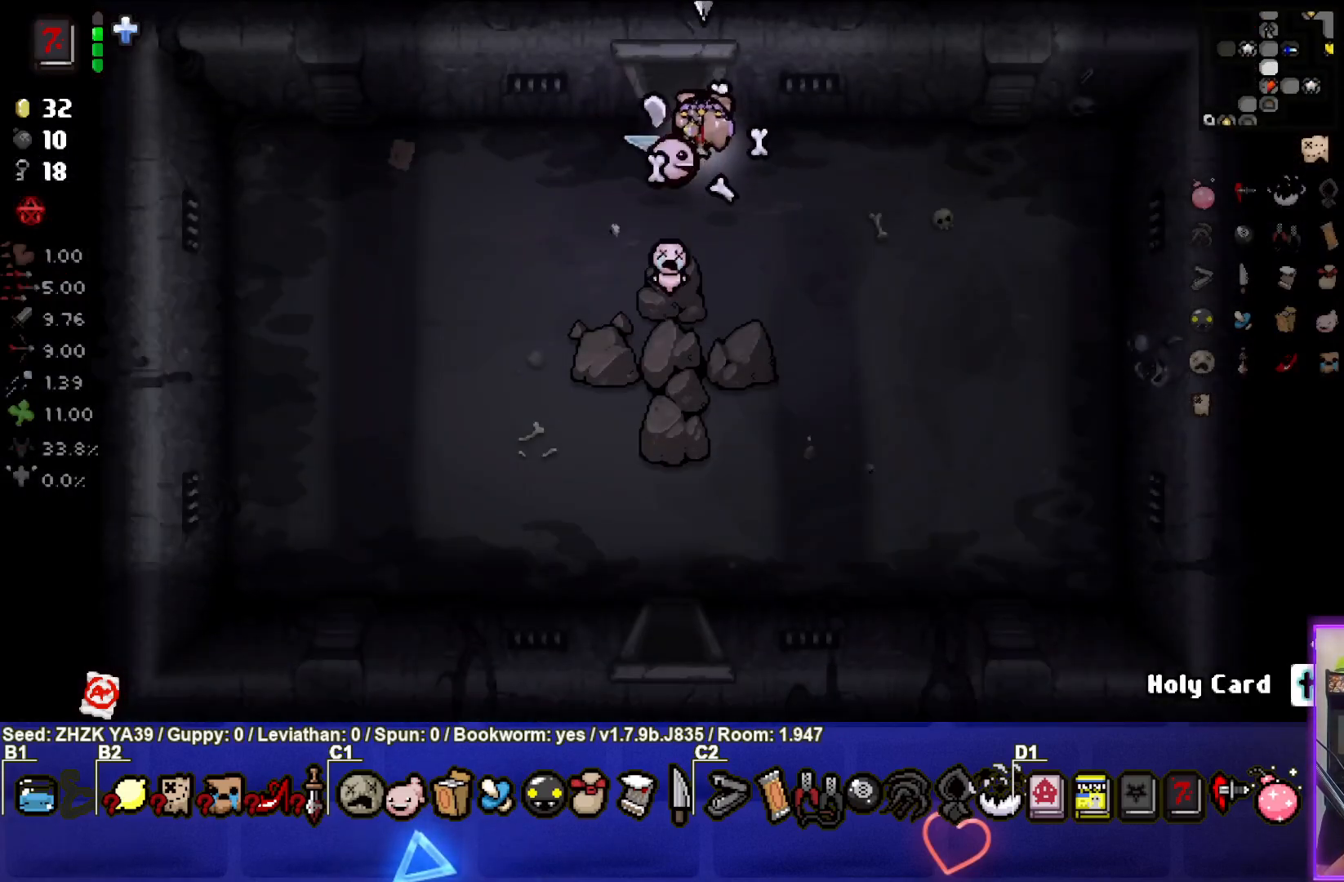
{"buttons": [], "left_stick": "down-right", "right_stick": "center", "events": []}
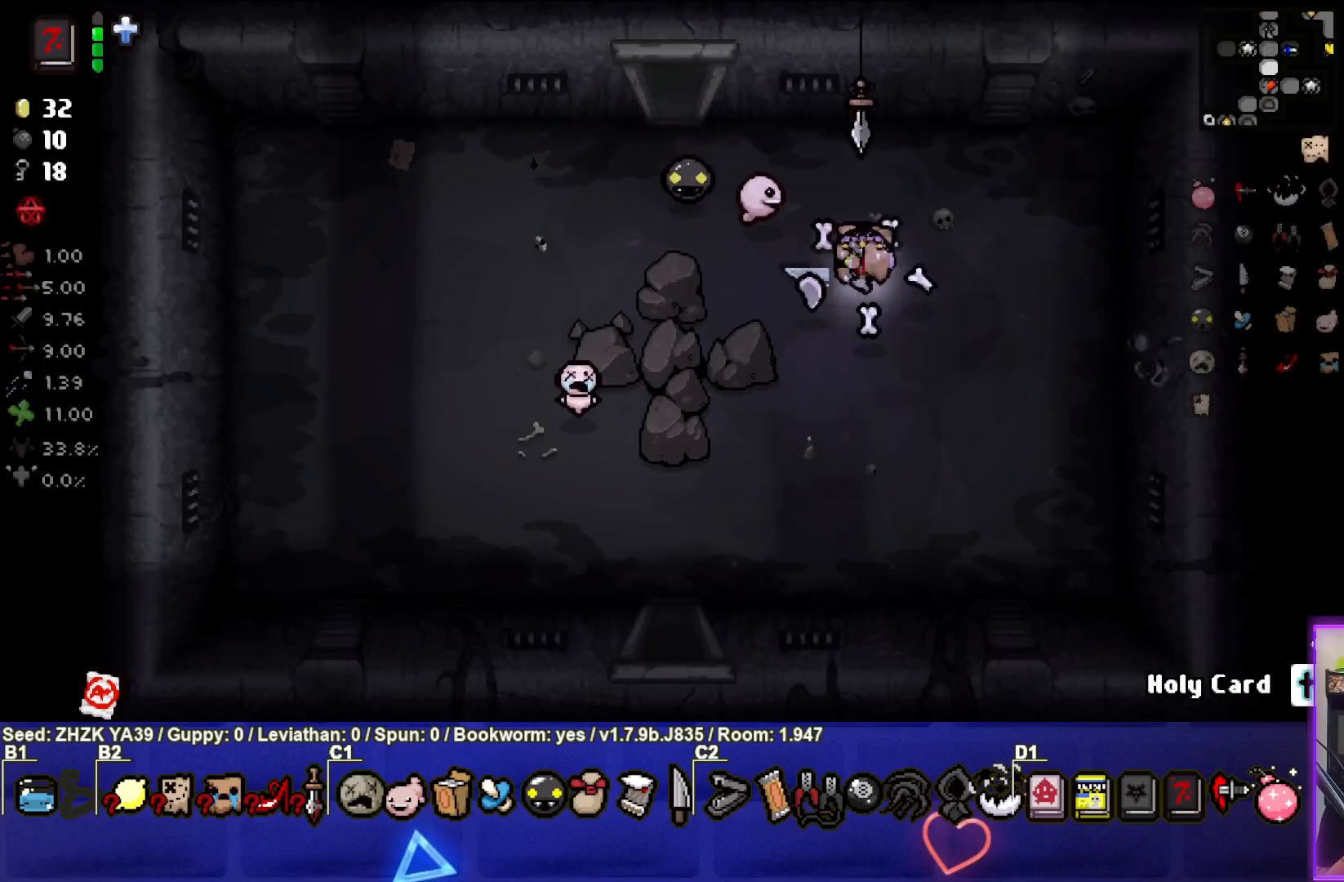
{"buttons": [], "left_stick": "right", "right_stick": "center", "events": [[133, "left_stick", "right"]]}
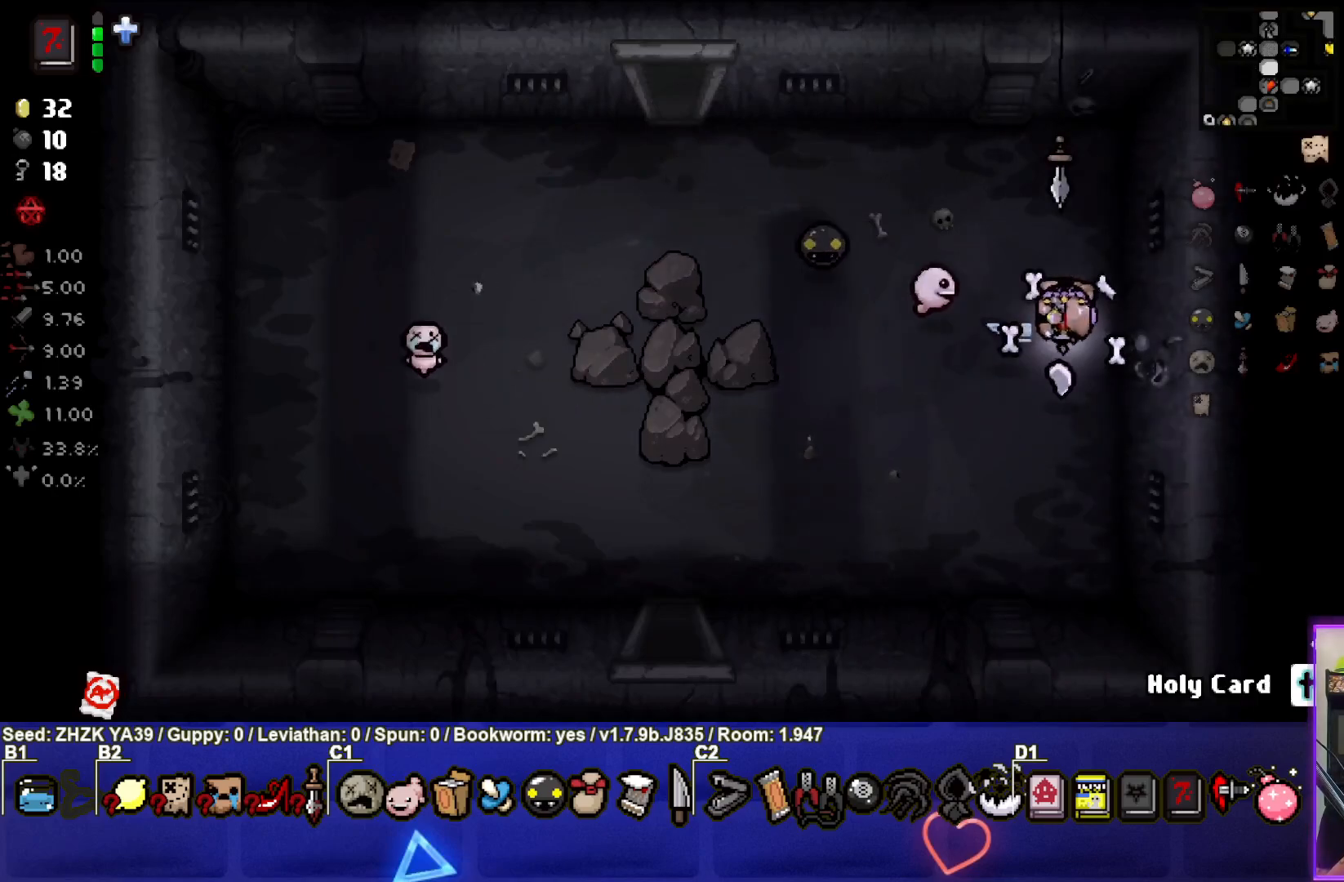
{"buttons": [], "left_stick": "left", "right_stick": "center", "events": [[150, "left_stick", "left"], [167, "L1", "down"], [283, "L1", "up"]]}
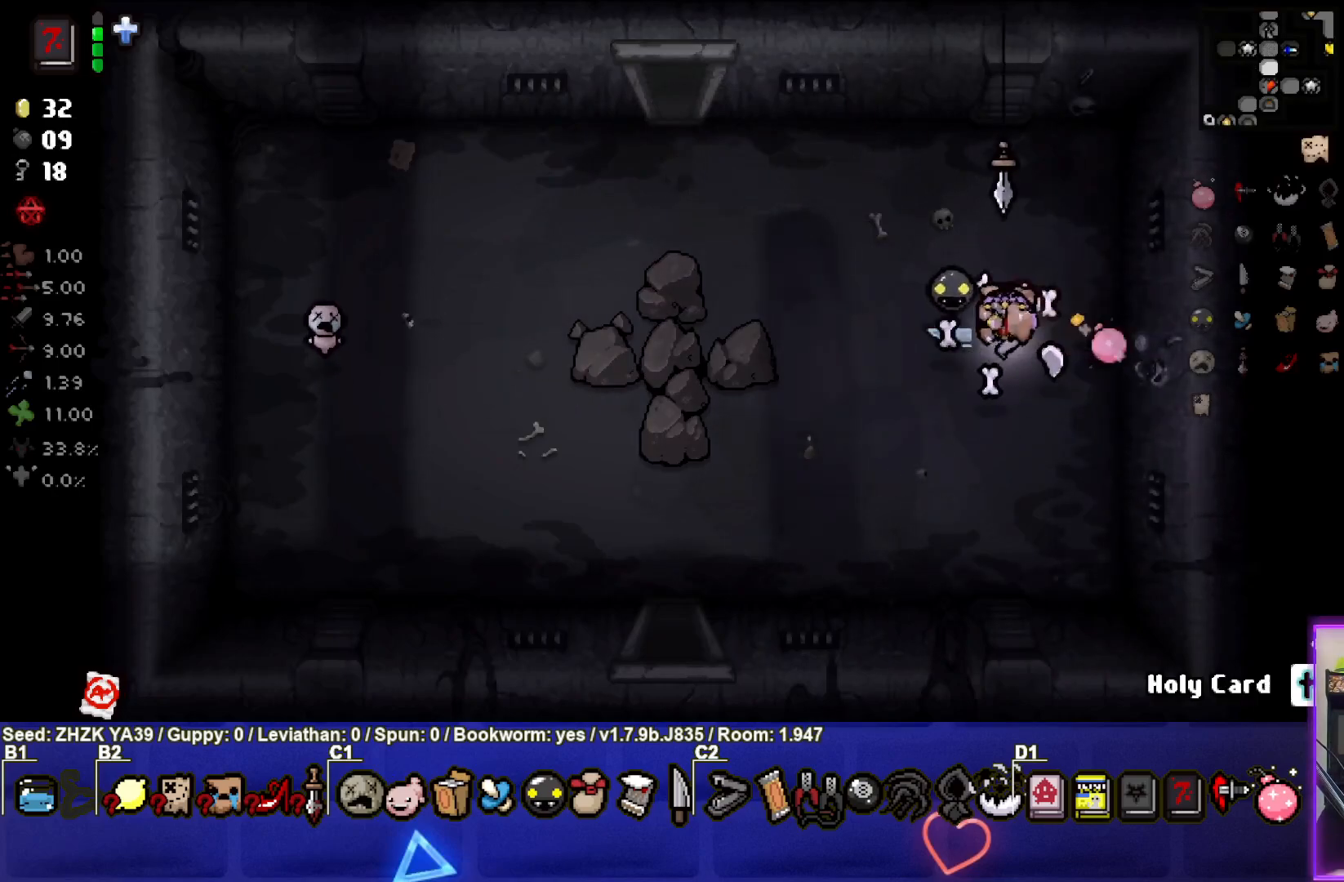
{"buttons": [], "left_stick": "left", "right_stick": "center", "events": []}
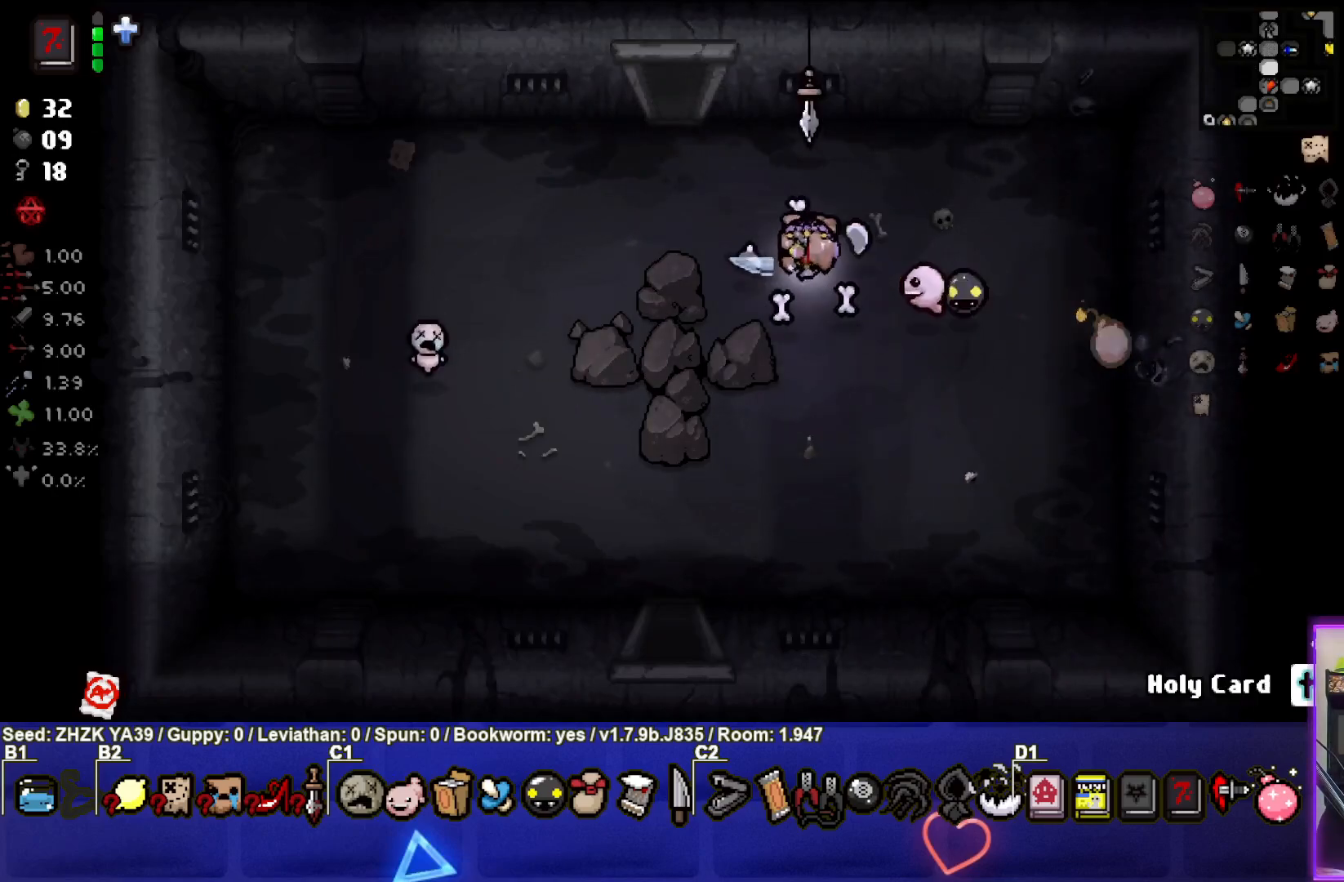
{"buttons": [], "left_stick": "center", "right_stick": "center", "events": [[183, "left_stick", "center"]]}
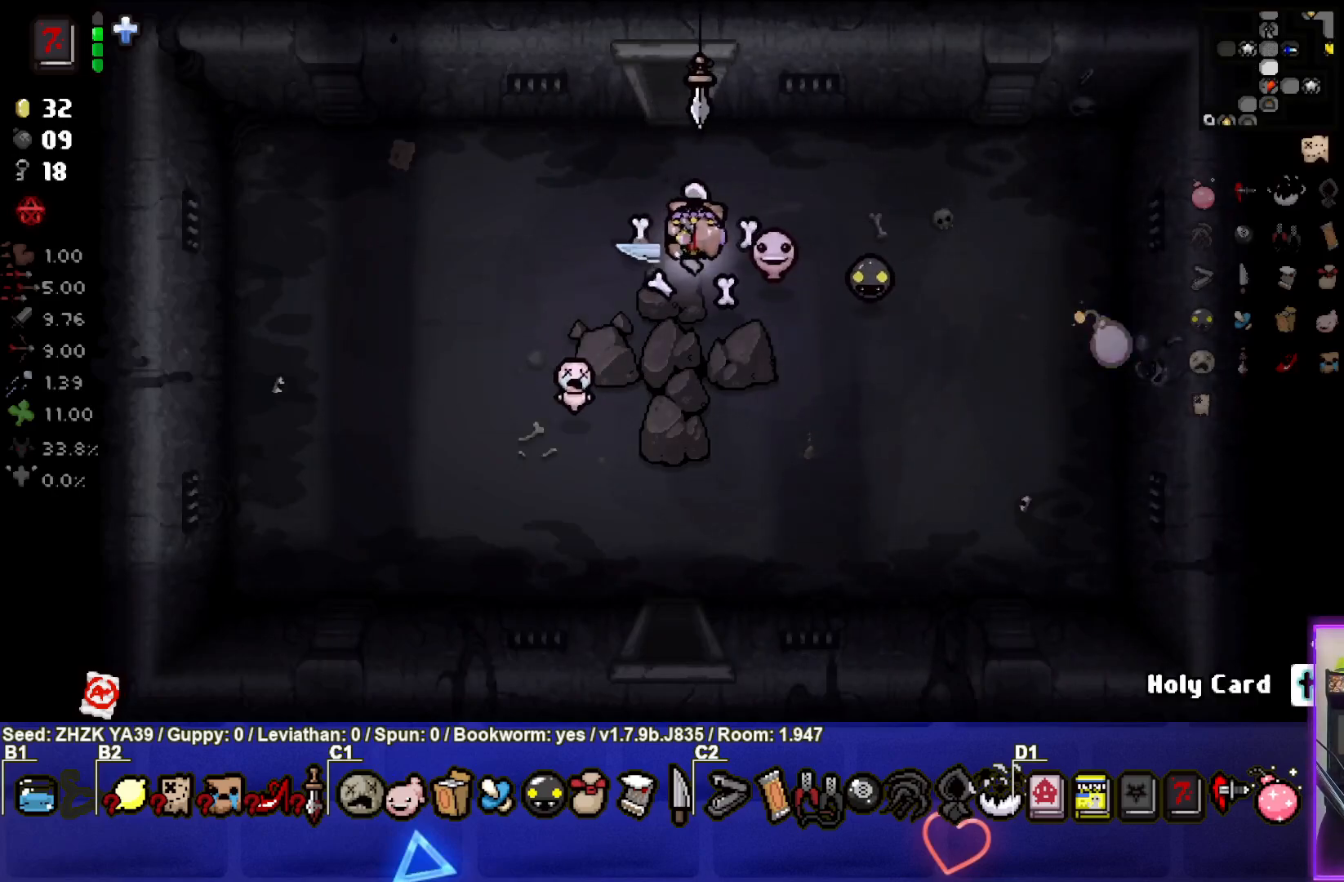
{"buttons": [], "left_stick": "down-right", "right_stick": "center", "events": [[417, "left_stick", "down-right"]]}
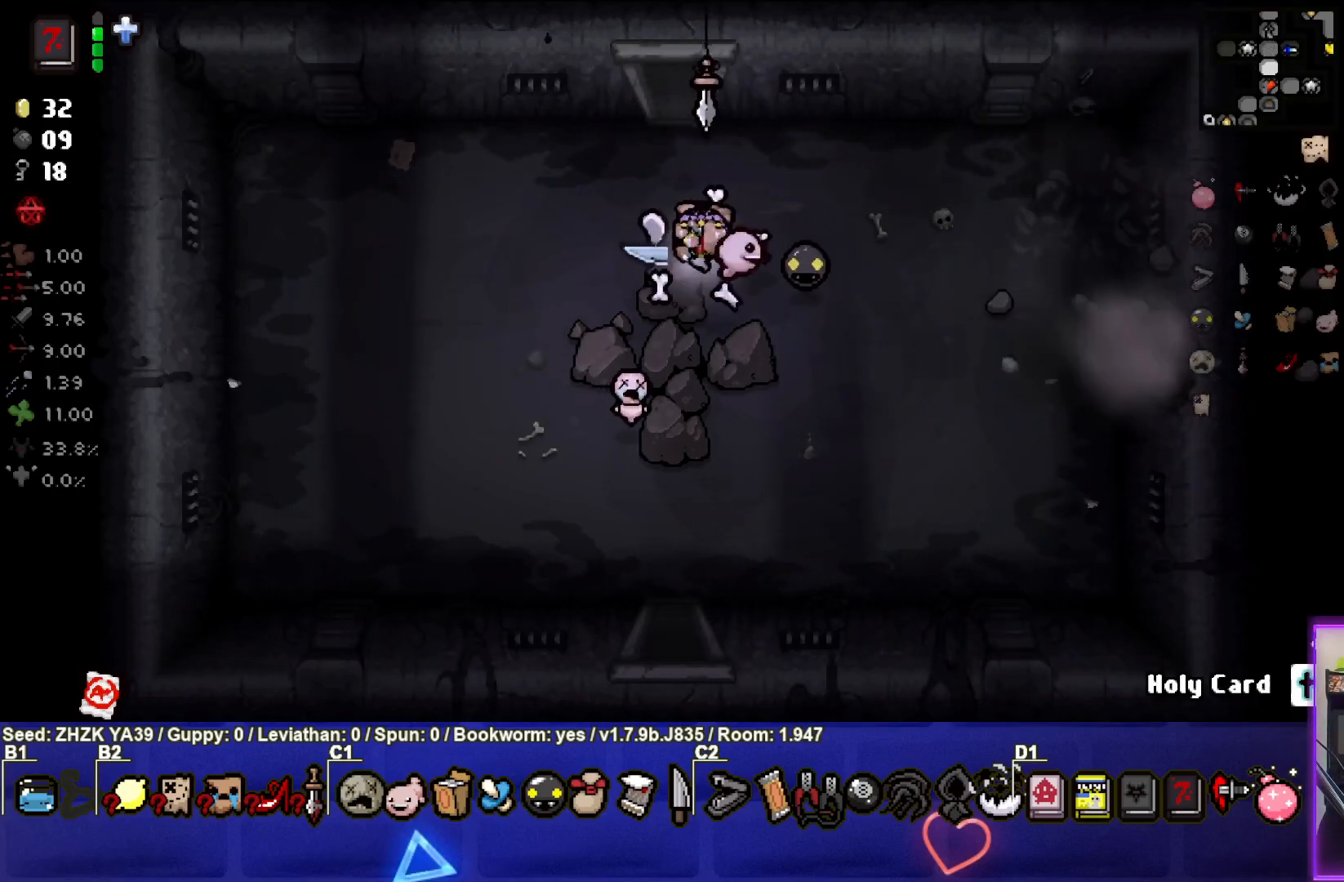
{"buttons": [], "left_stick": "down-right", "right_stick": "center", "events": []}
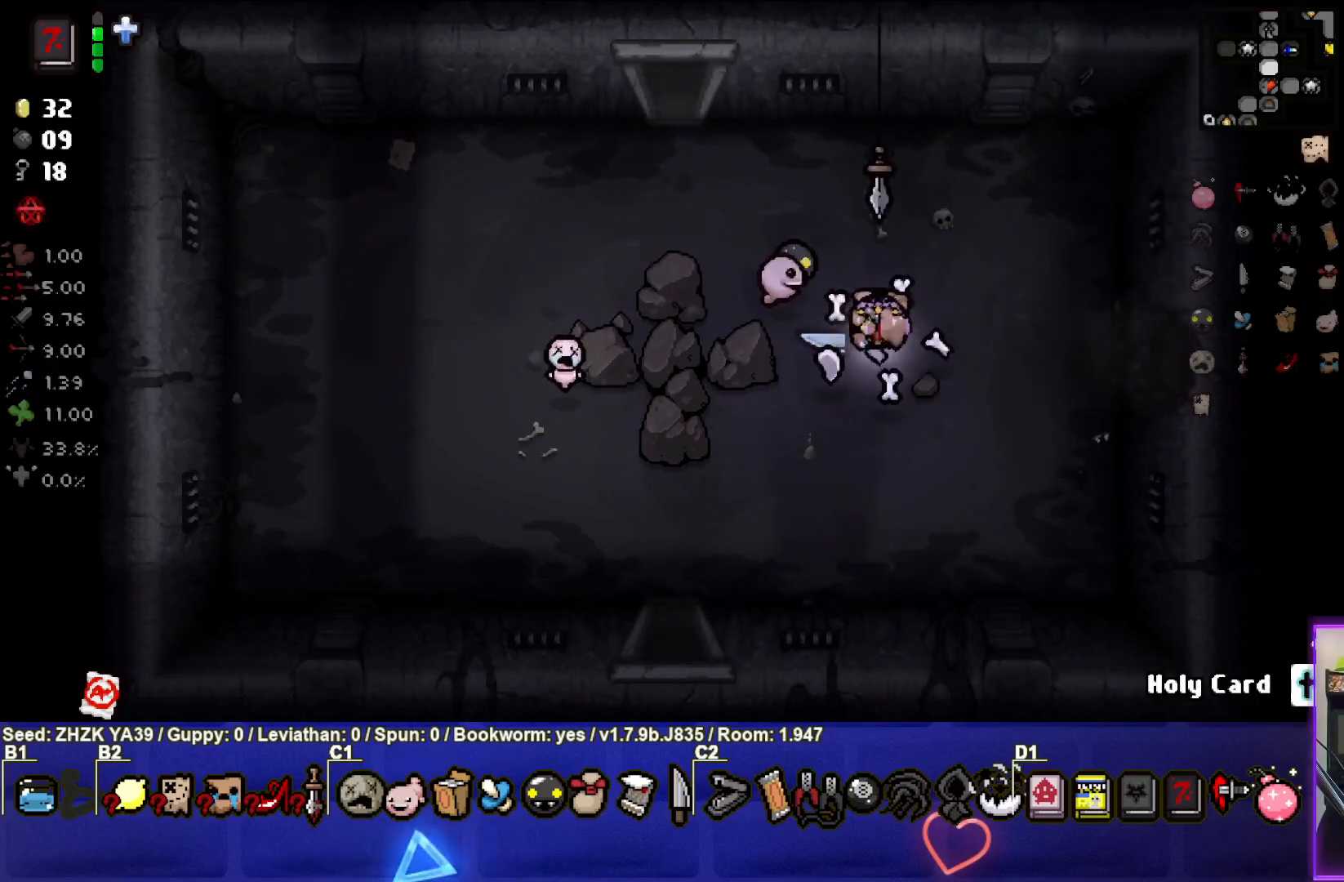
{"buttons": [], "left_stick": "right", "right_stick": "center", "events": [[83, "left_stick", "right"]]}
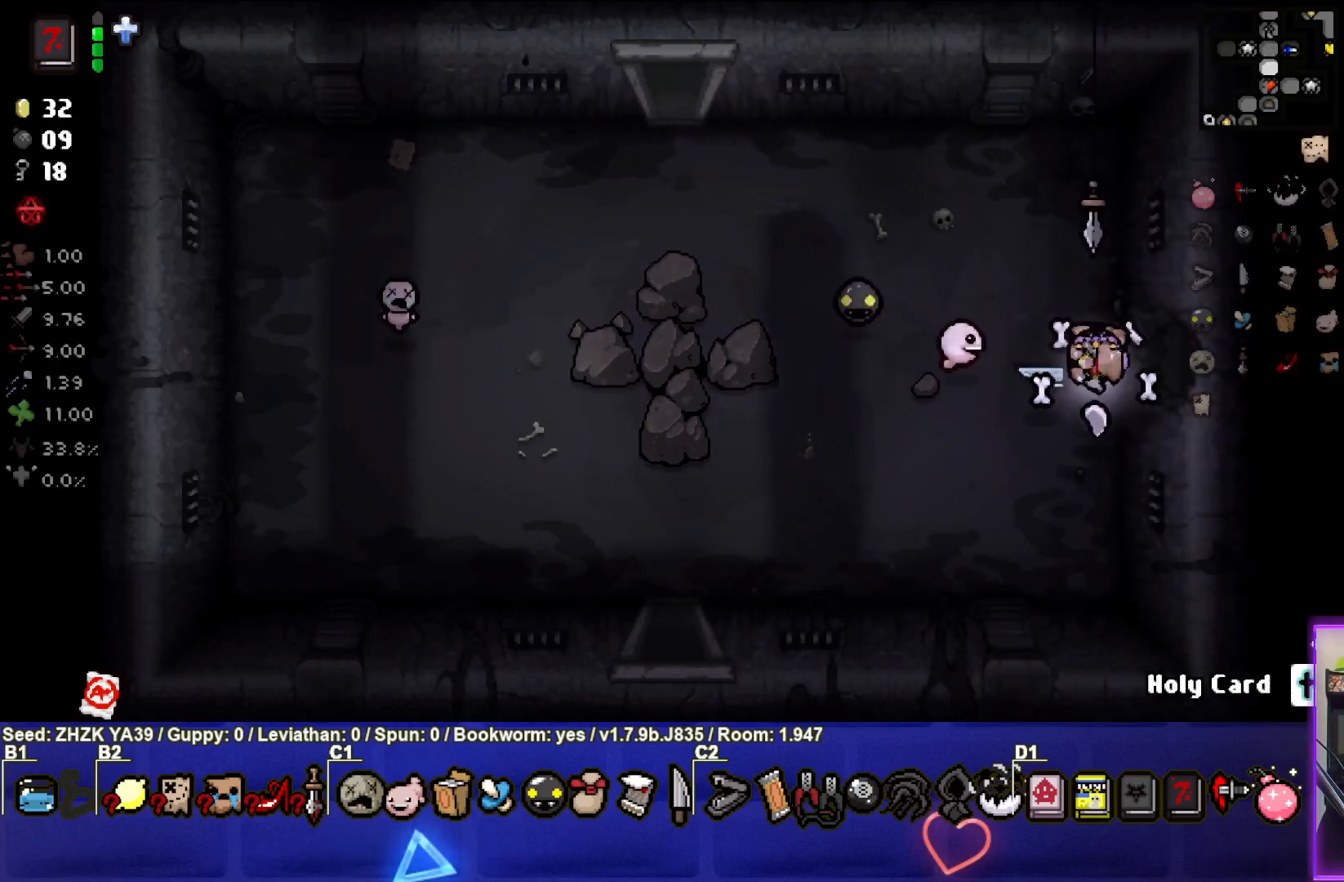
{"buttons": [], "left_stick": "right", "right_stick": "center", "events": []}
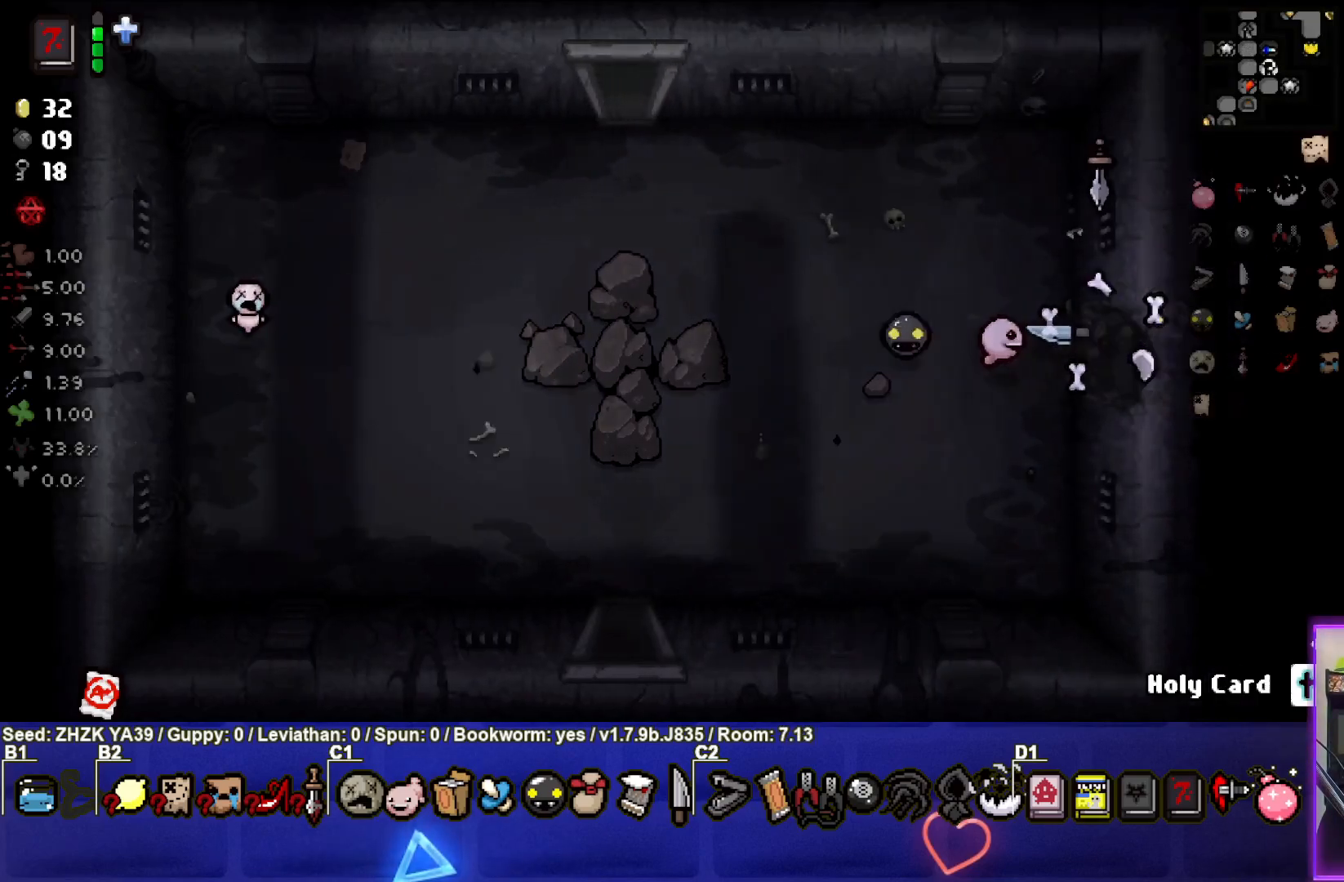
{"buttons": [], "left_stick": "center", "right_stick": "center", "events": [[50, "left_stick", "center"]]}
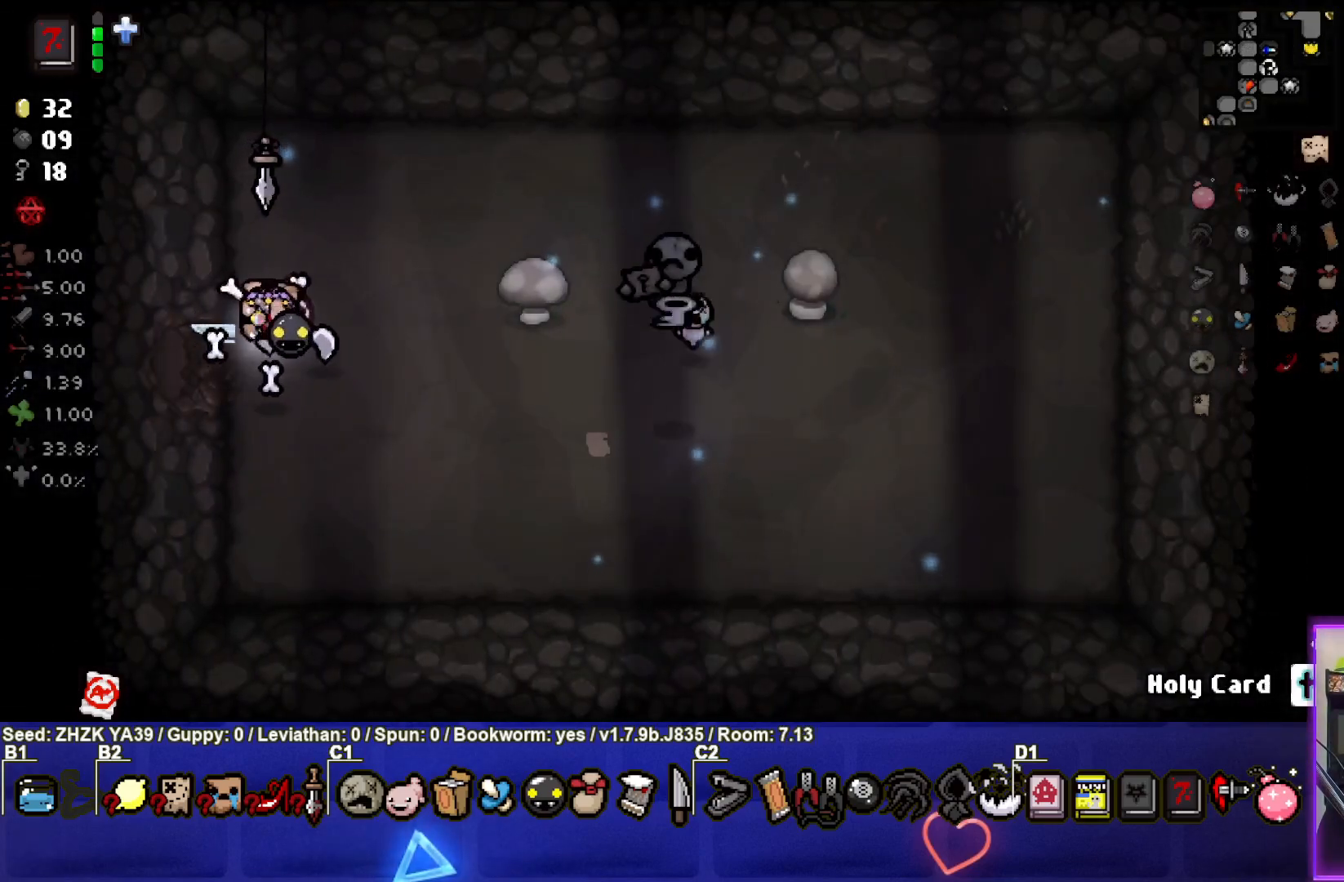
{"buttons": [], "left_stick": "right", "right_stick": "center", "events": [[33, "left_stick", "down-right"], [433, "left_stick", "right"]]}
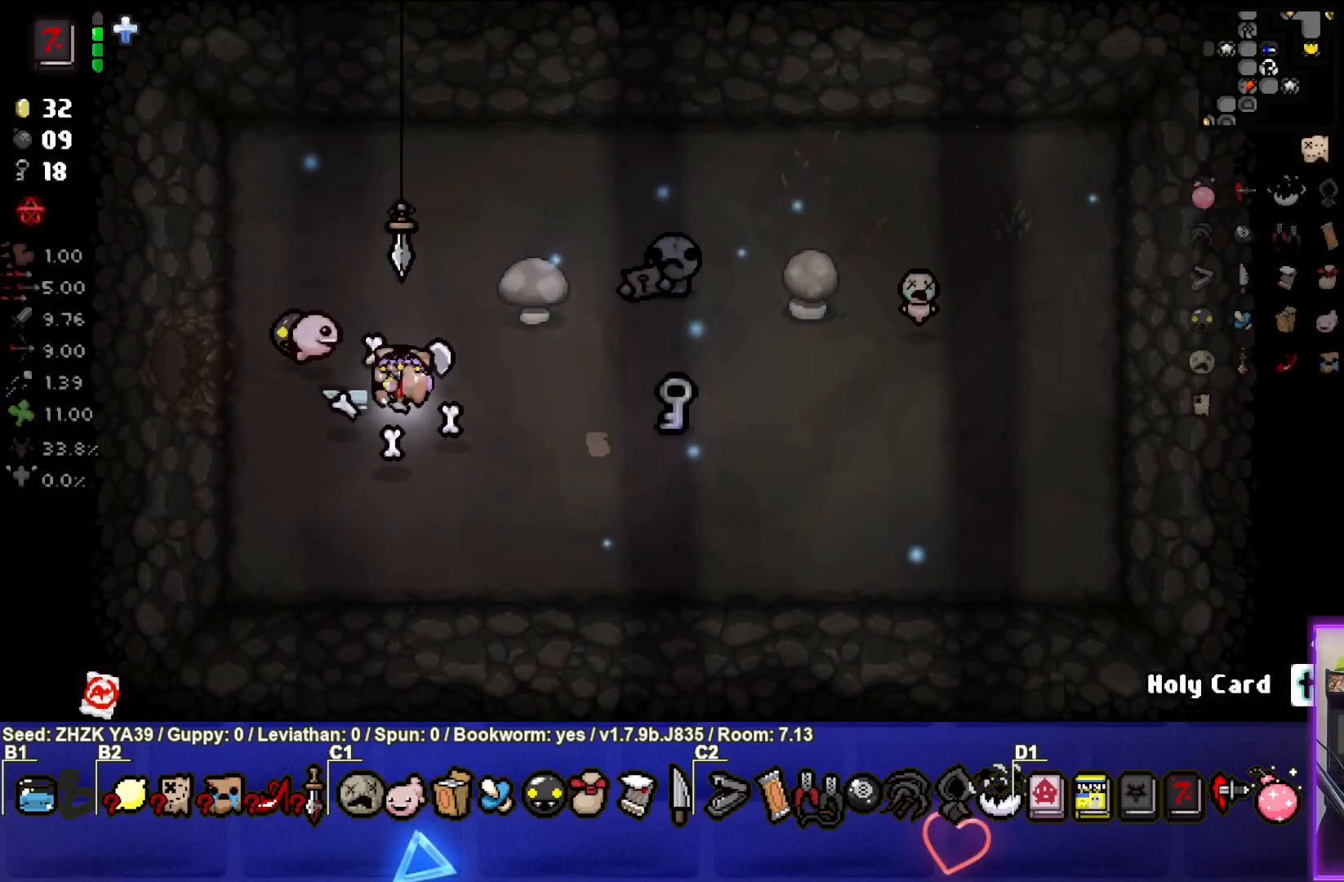
{"buttons": [], "left_stick": "right", "right_stick": "center", "events": []}
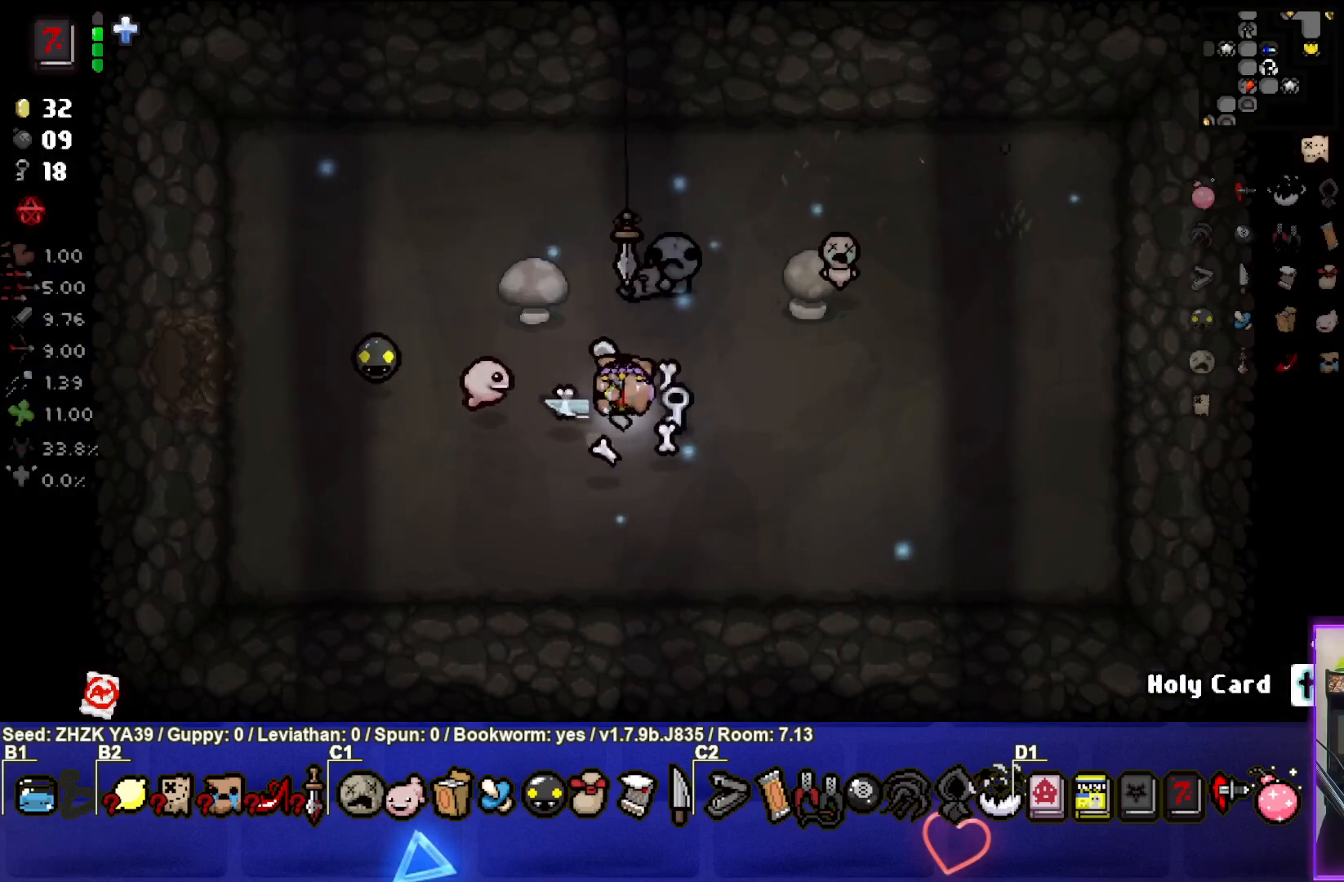
{"buttons": [], "left_stick": "center", "right_stick": "center", "events": [[150, "left_stick", "up"], [467, "left_stick", "center"]]}
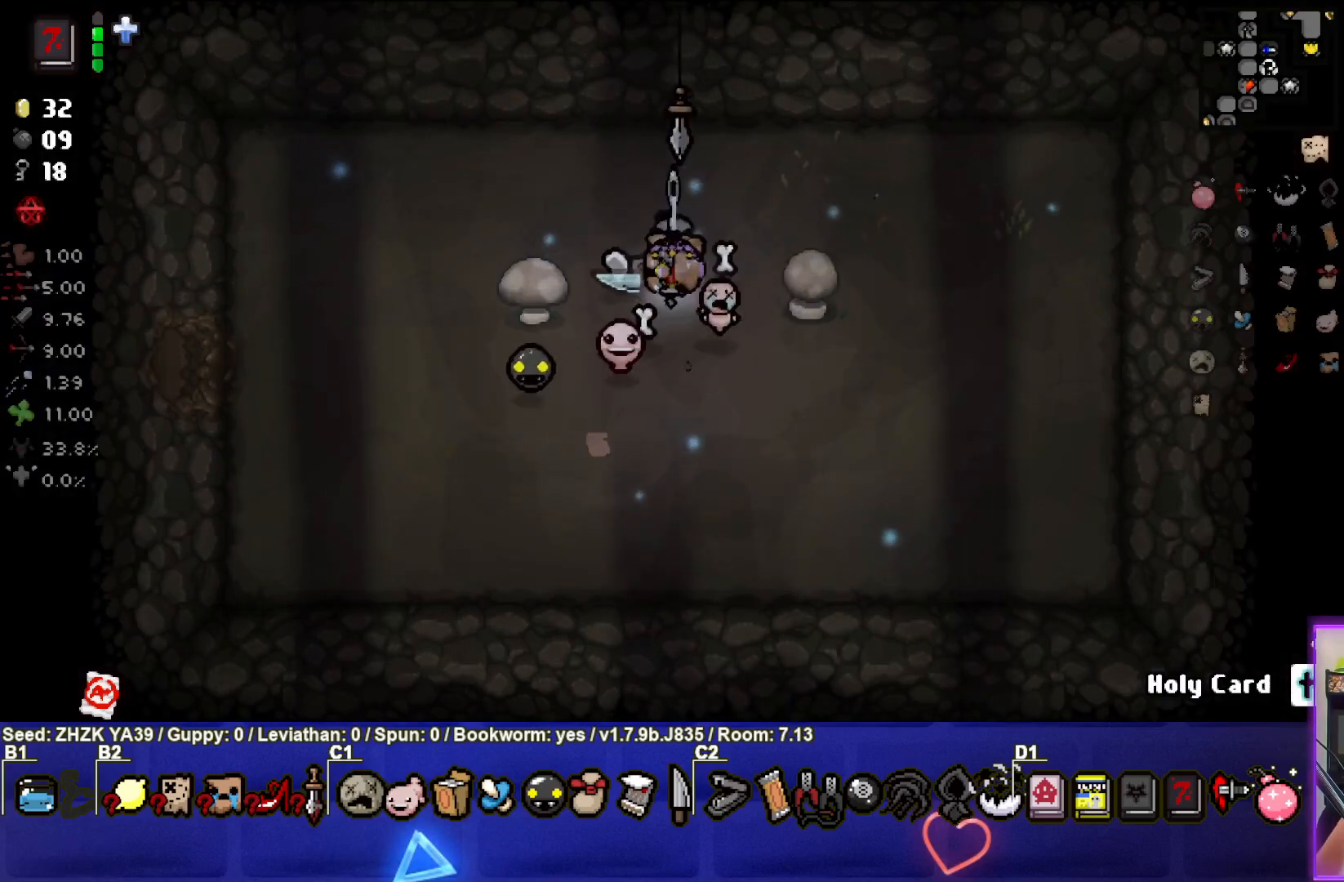
{"buttons": [], "left_stick": "center", "right_stick": "center", "events": []}
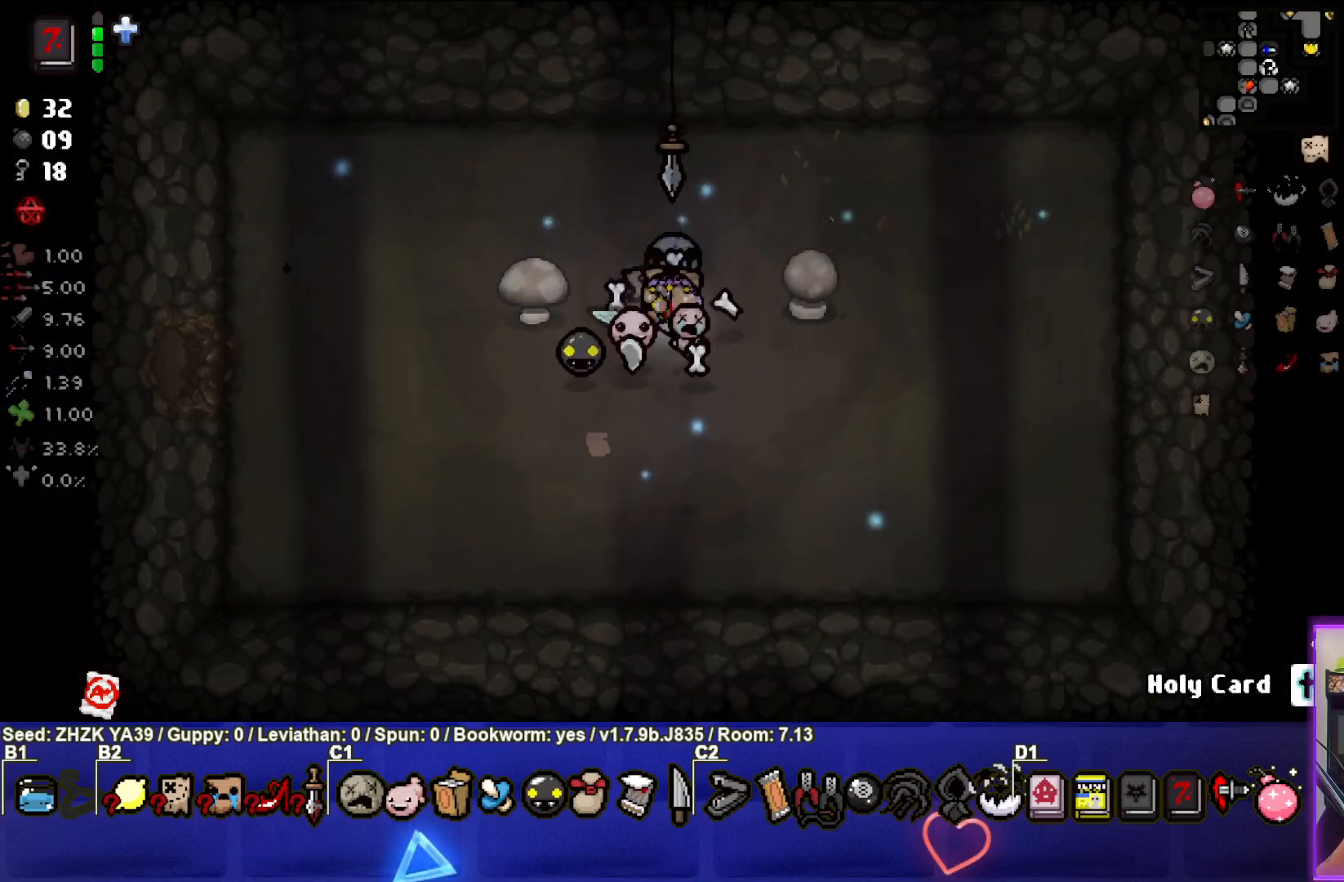
{"buttons": [], "left_stick": "center", "right_stick": "center", "events": [[183, "left_stick", "up"], [400, "left_stick", "center"]]}
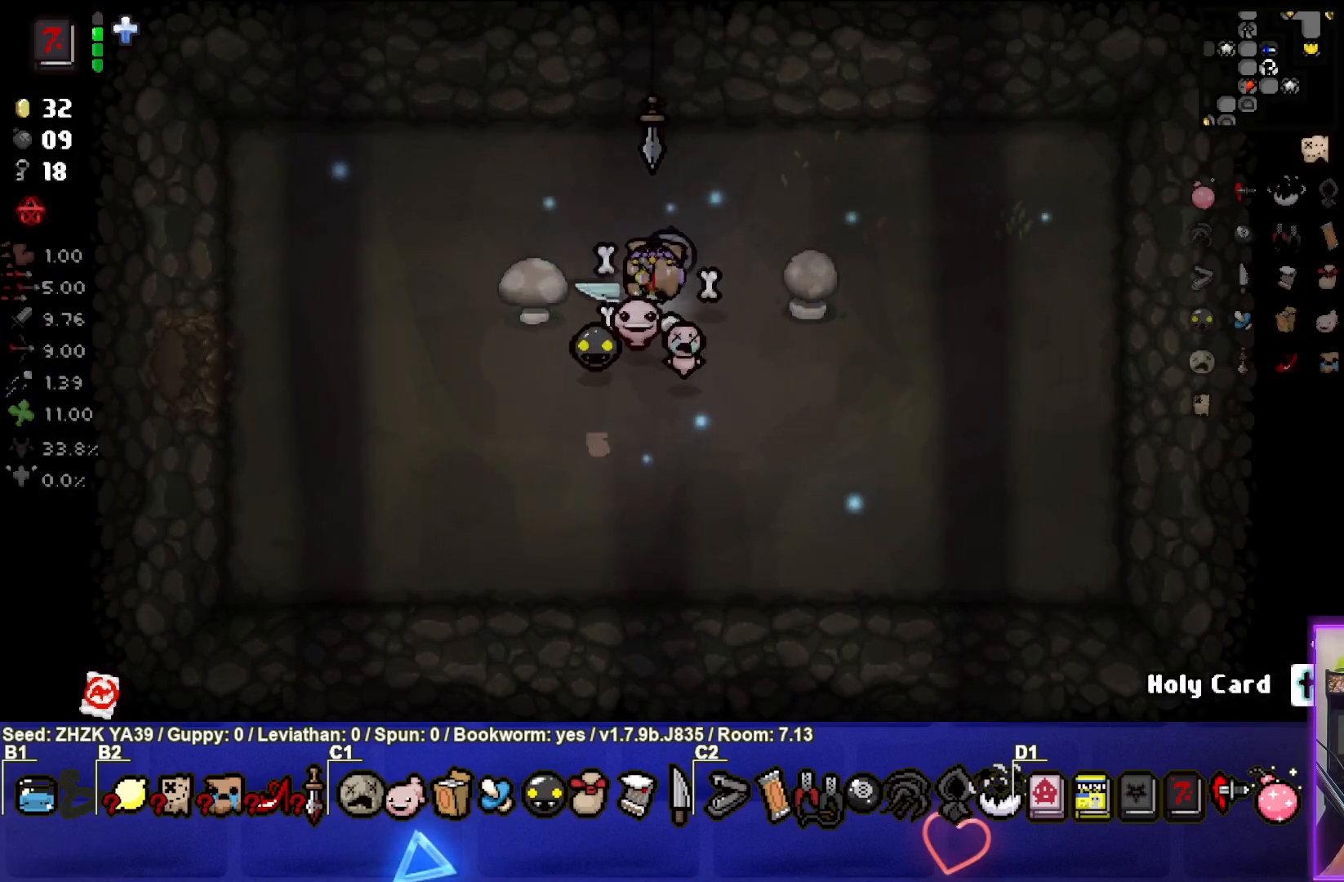
{"buttons": [], "left_stick": "center", "right_stick": "center", "events": [[233, "left_stick", "up-left"], [383, "left_stick", "center"]]}
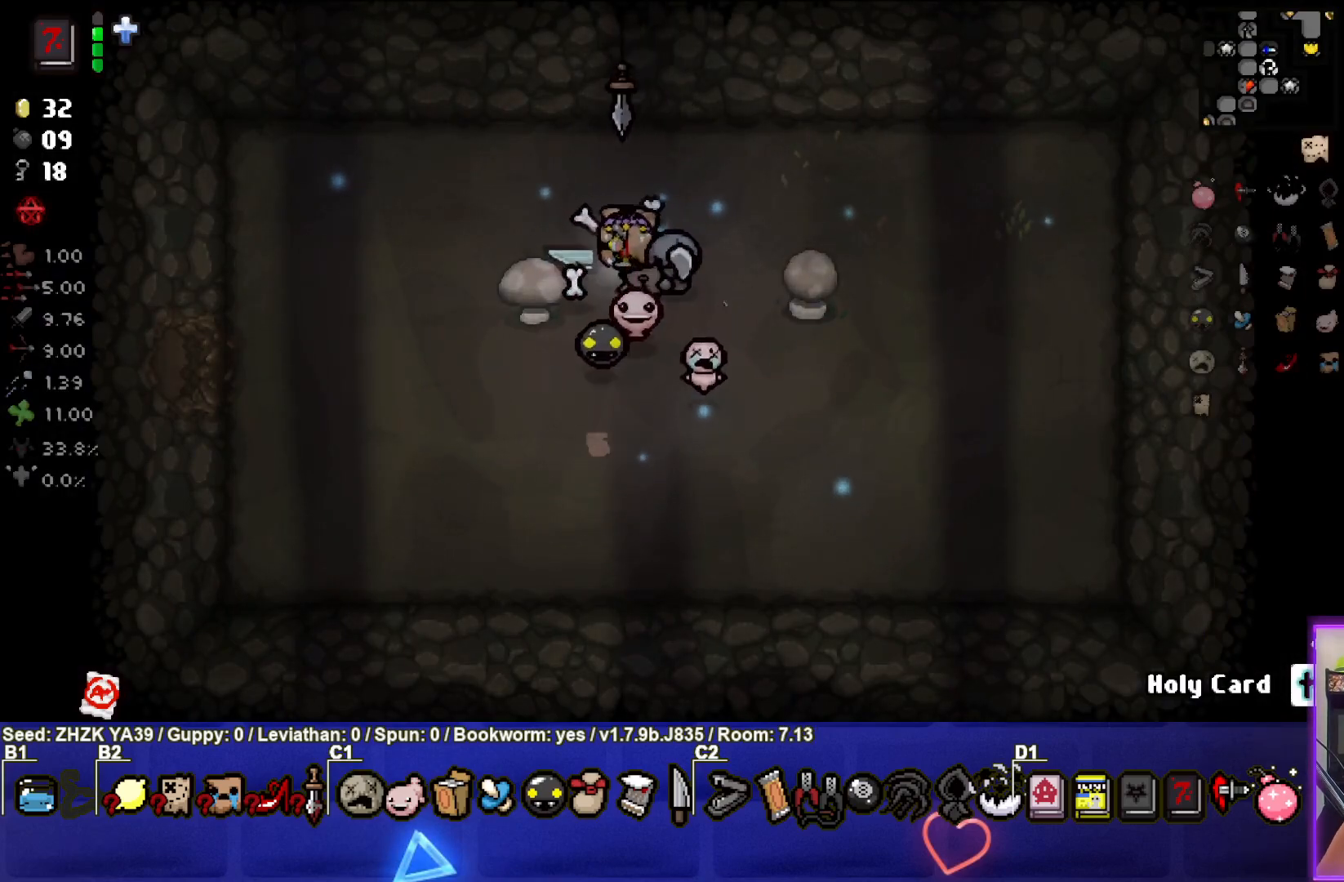
{"buttons": [], "left_stick": "center", "right_stick": "center", "events": []}